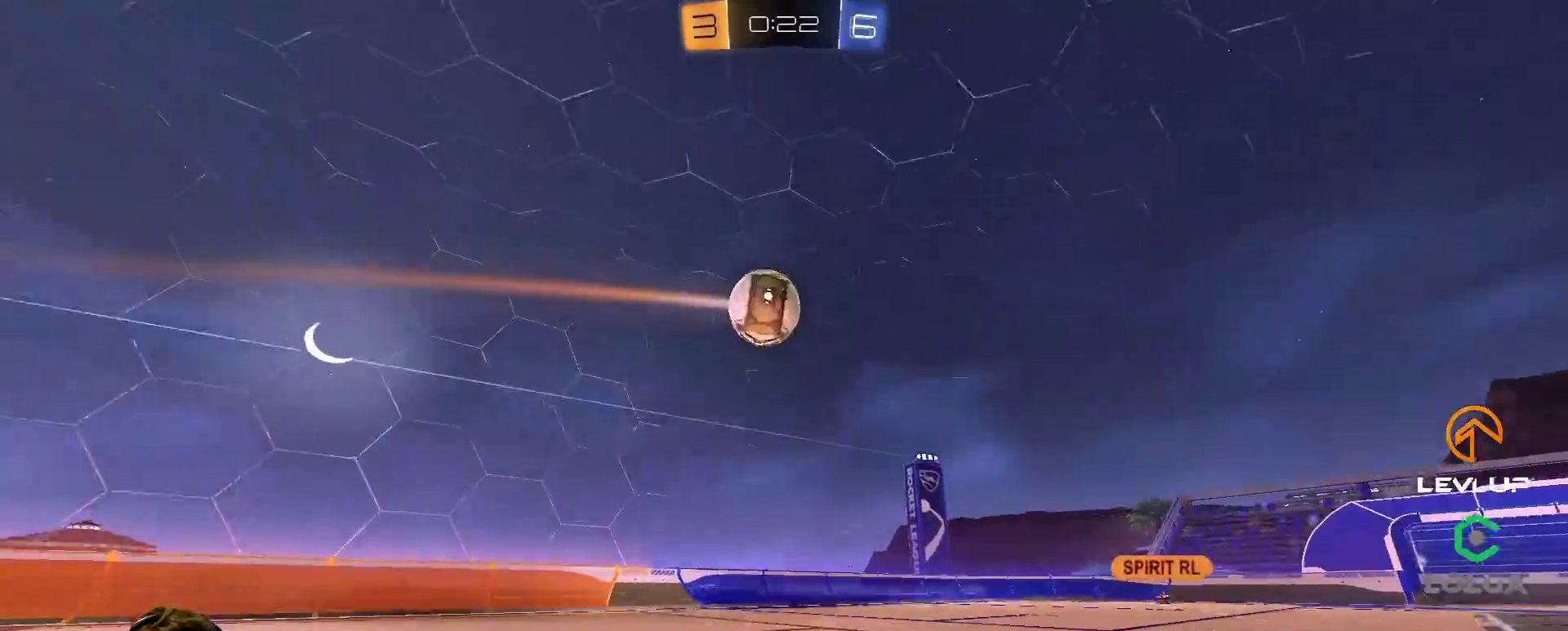
Gameplay with a controller (Xbox layout); each line is a JSON object with the inputs held at the frame after it. "events" lists button and stick changes between this image and that frame as [ms after this image, input, new state], when the widget could be followed in between. Not read: R2.
{"buttons": [], "left_stick": "center", "right_stick": "center", "events": [[33, "A", "up"], [50, "B", "up"], [100, "L2", "up"], [100, "left_stick", "center"], [117, "Y", "down"], [183, "Y", "up"], [250, "Y", "down"], [300, "Y", "up"]]}
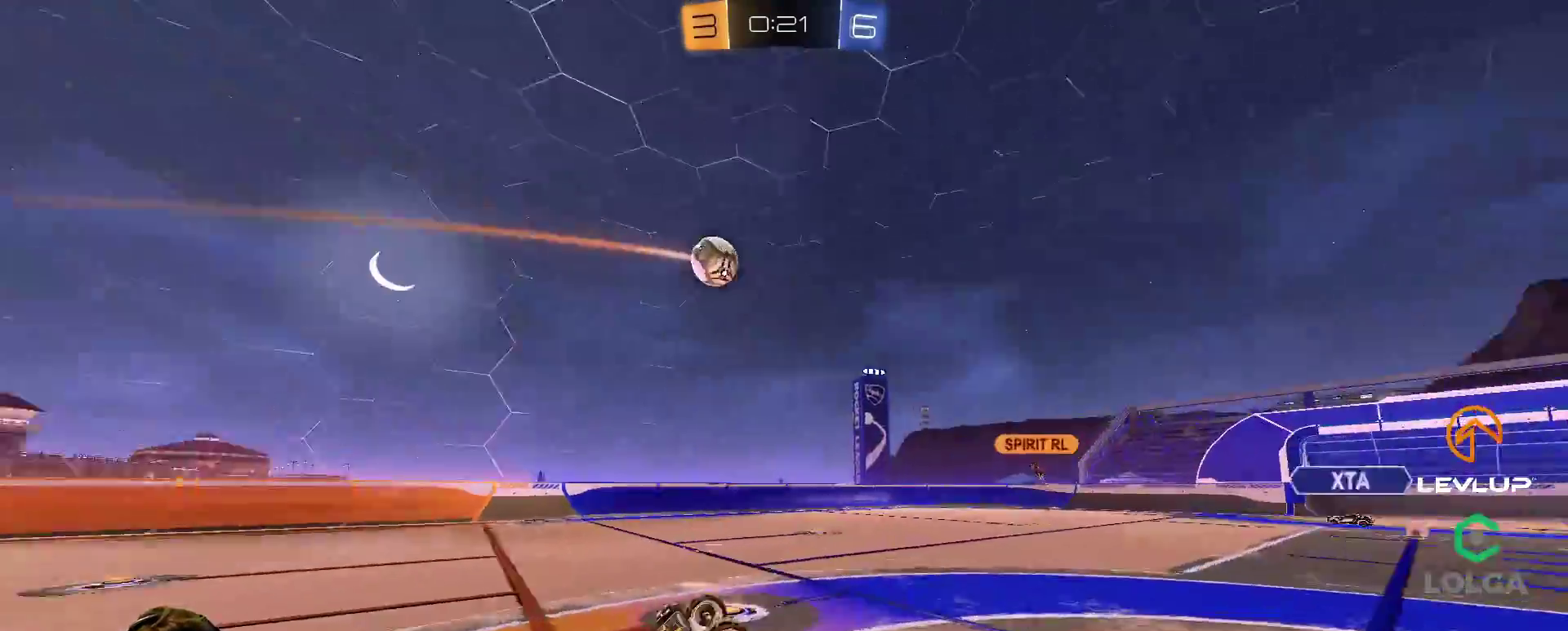
{"buttons": [], "left_stick": "center", "right_stick": "center", "events": []}
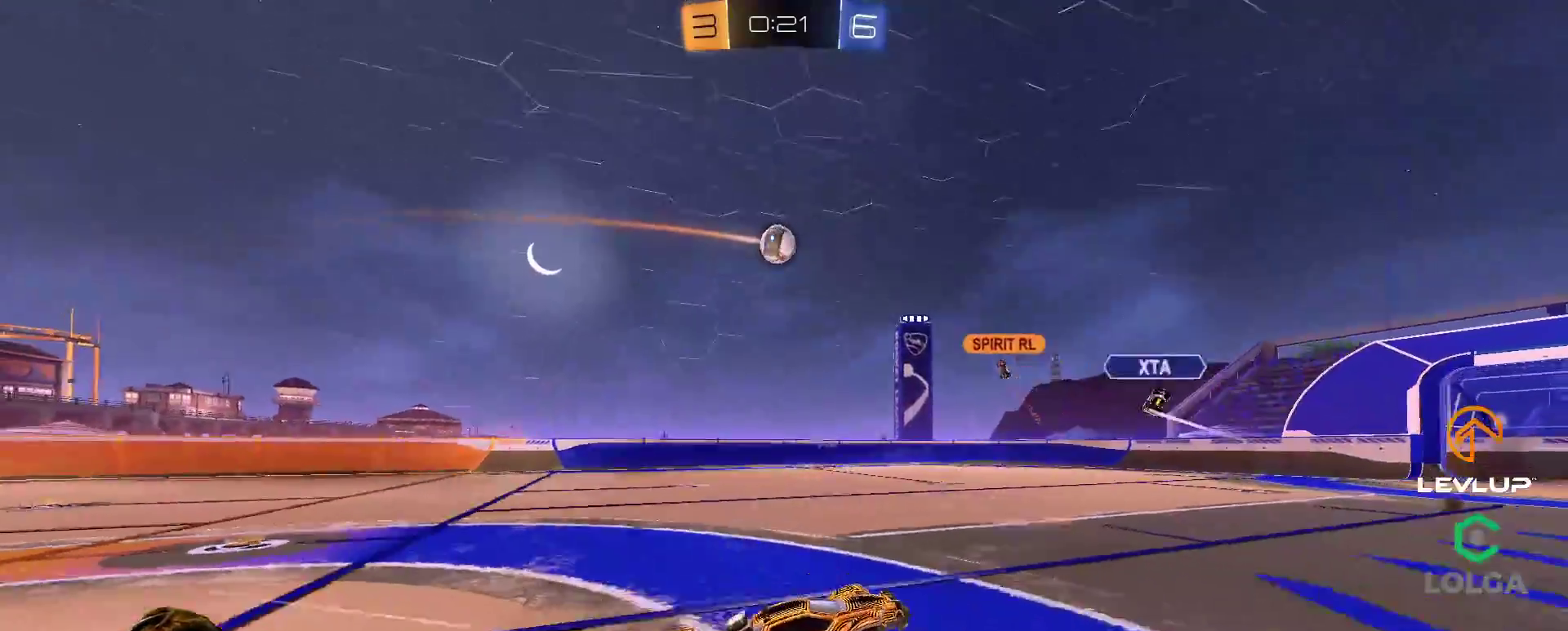
{"buttons": [], "left_stick": "center", "right_stick": "center", "events": [[50, "left_stick", "left"], [133, "L2", "down"], [183, "left_stick", "down-left"], [233, "L2", "up"], [383, "left_stick", "left"], [500, "left_stick", "center"]]}
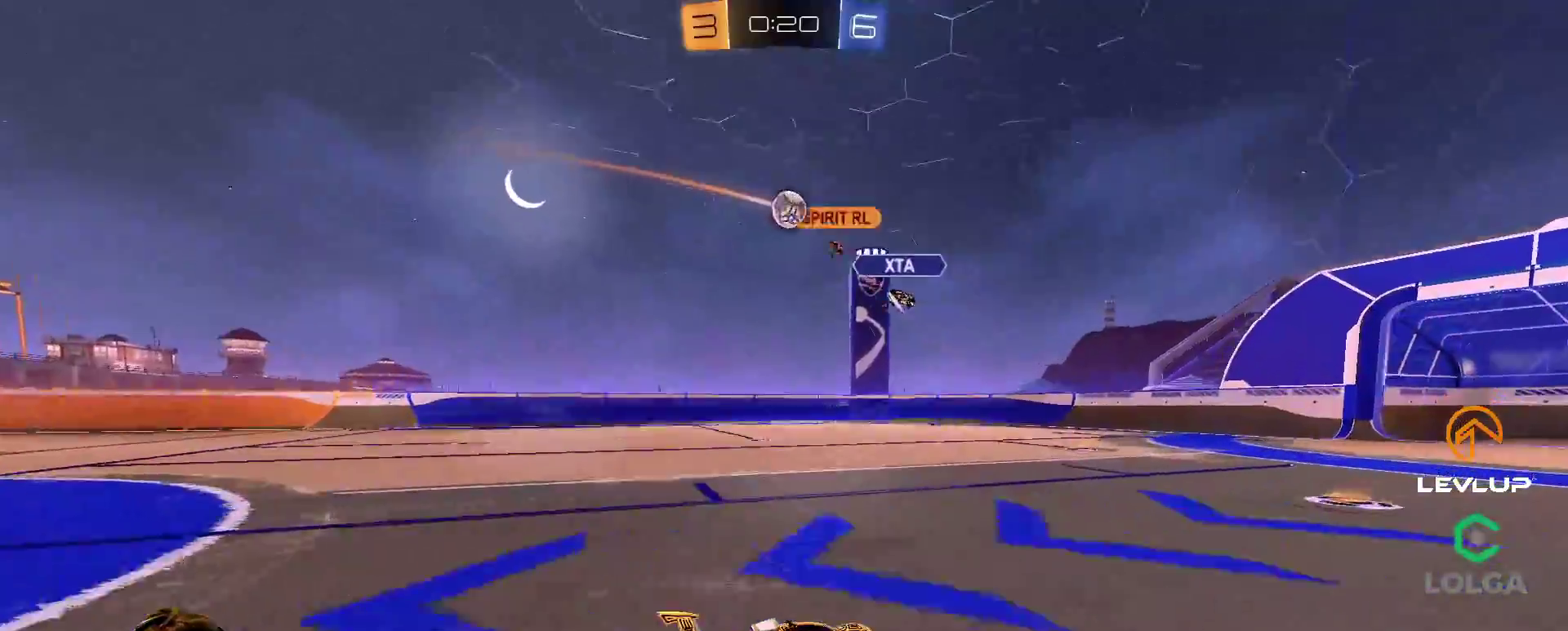
{"buttons": [], "left_stick": "down-right", "right_stick": "center", "events": [[233, "left_stick", "left"], [400, "left_stick", "down-right"]]}
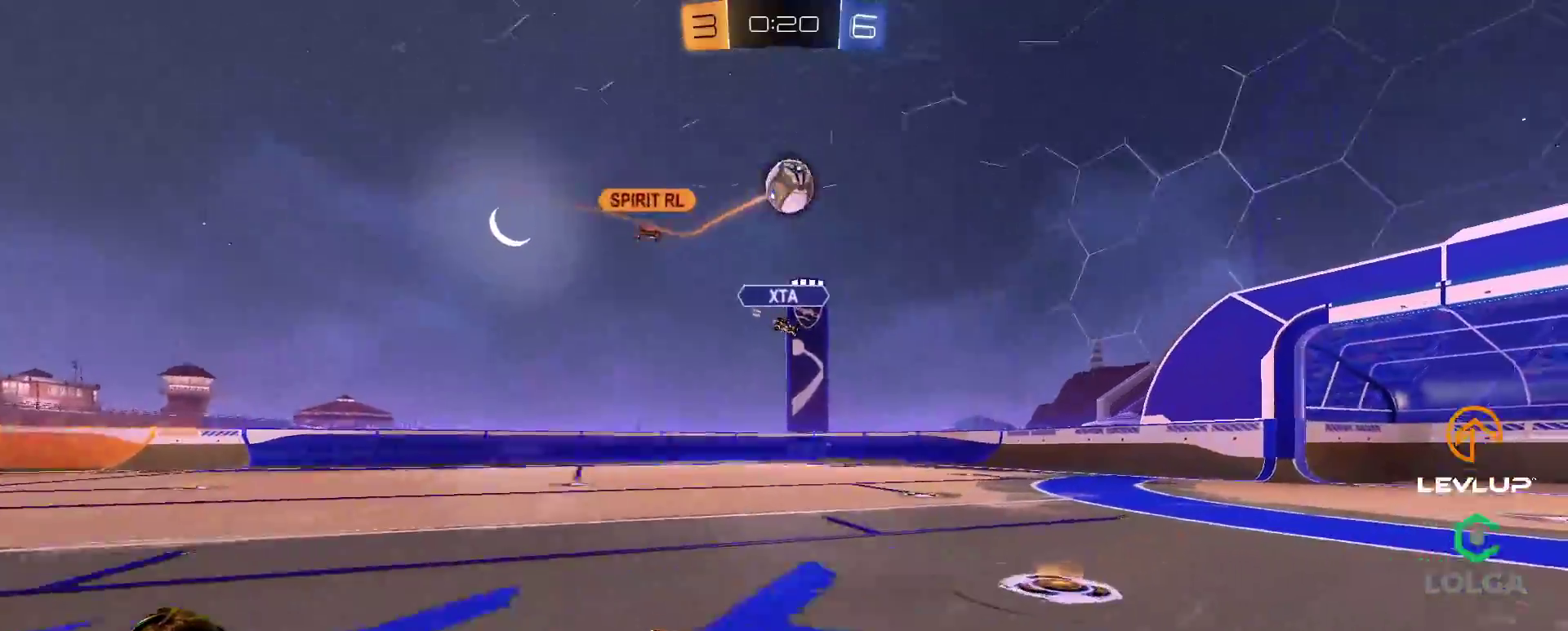
{"buttons": ["A", "B", "L3"], "left_stick": "down-left", "right_stick": "center", "events": [[100, "A", "down"], [100, "B", "down"], [150, "left_stick", "right"], [233, "A", "up"], [267, "left_stick", "center"], [283, "A", "down"], [367, "L3", "down"], [383, "left_stick", "down-left"]]}
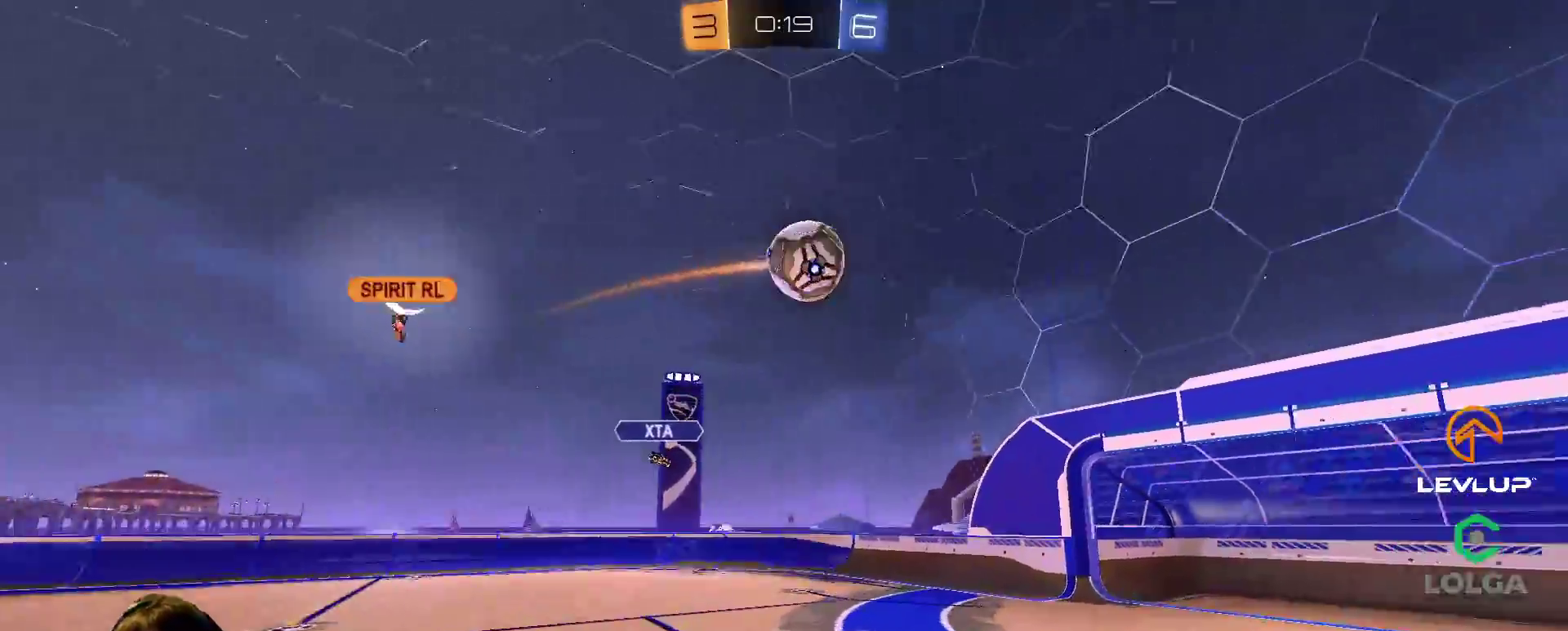
{"buttons": ["B", "L2"], "left_stick": "up-left", "right_stick": "center", "events": [[17, "L2", "down"], [33, "A", "up"], [50, "left_stick", "up-left"], [250, "left_stick", "down-left"], [267, "L3", "up"], [317, "Y", "down"], [417, "Y", "up"], [483, "left_stick", "up-left"]]}
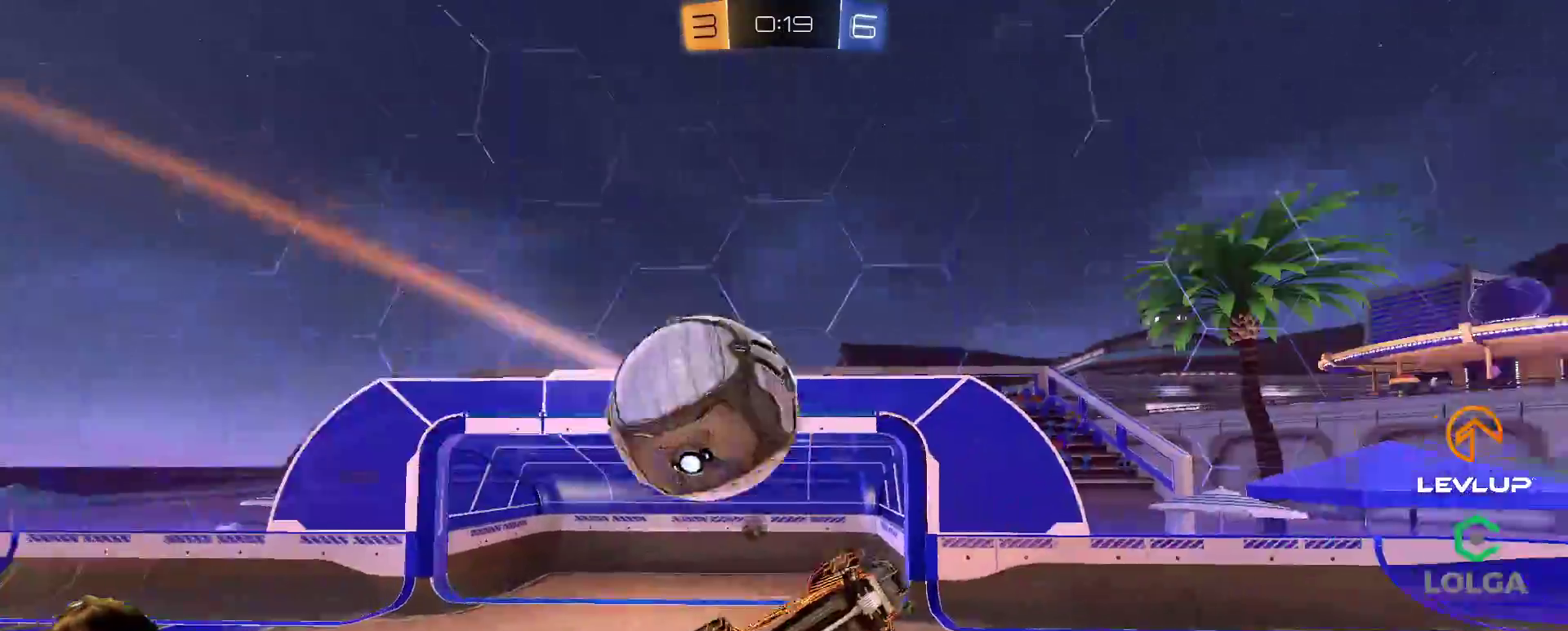
{"buttons": ["L2"], "left_stick": "right", "right_stick": "center", "events": [[17, "Y", "down"], [83, "Y", "up"], [100, "B", "up"], [100, "left_stick", "down"], [183, "left_stick", "up-right"], [450, "left_stick", "right"]]}
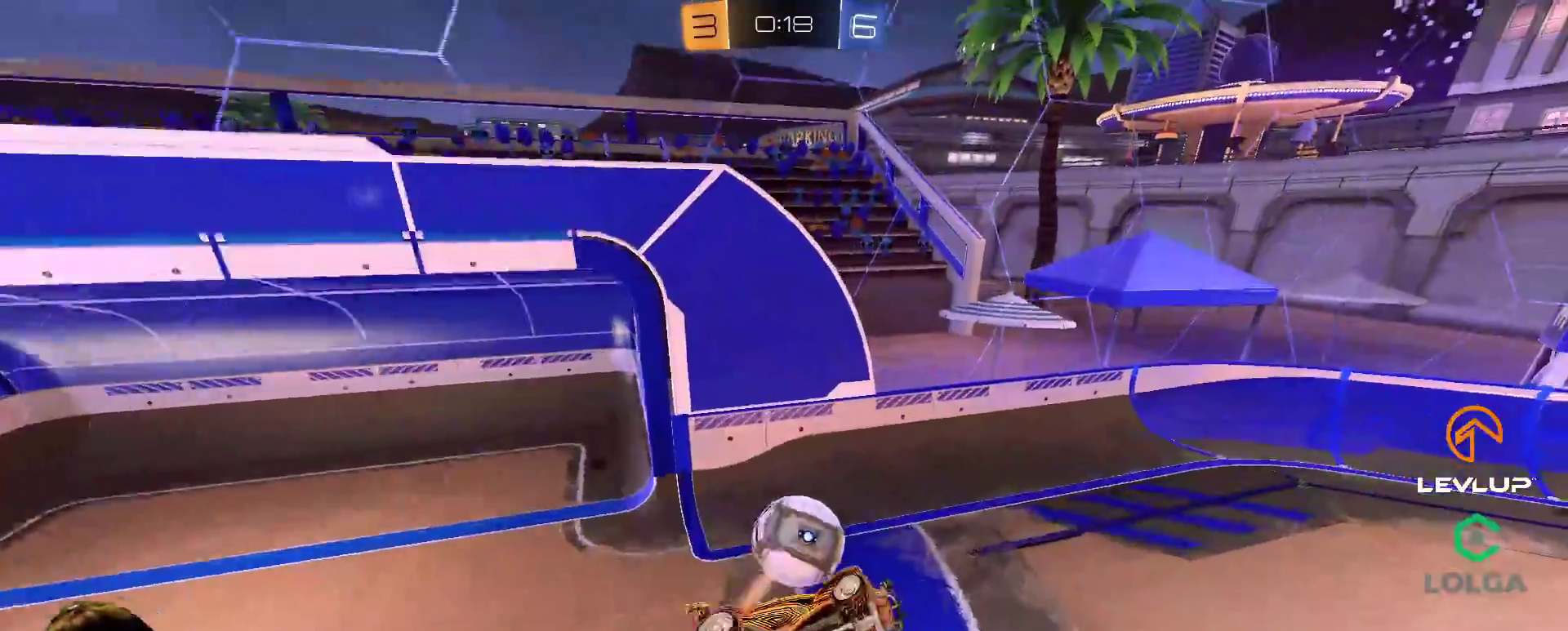
{"buttons": ["B", "L2"], "left_stick": "up-right", "right_stick": "center", "events": [[100, "left_stick", "down-right"], [117, "B", "down"], [133, "Y", "down"], [250, "left_stick", "up-right"], [283, "Y", "up"], [367, "left_stick", "center"], [433, "left_stick", "up-right"]]}
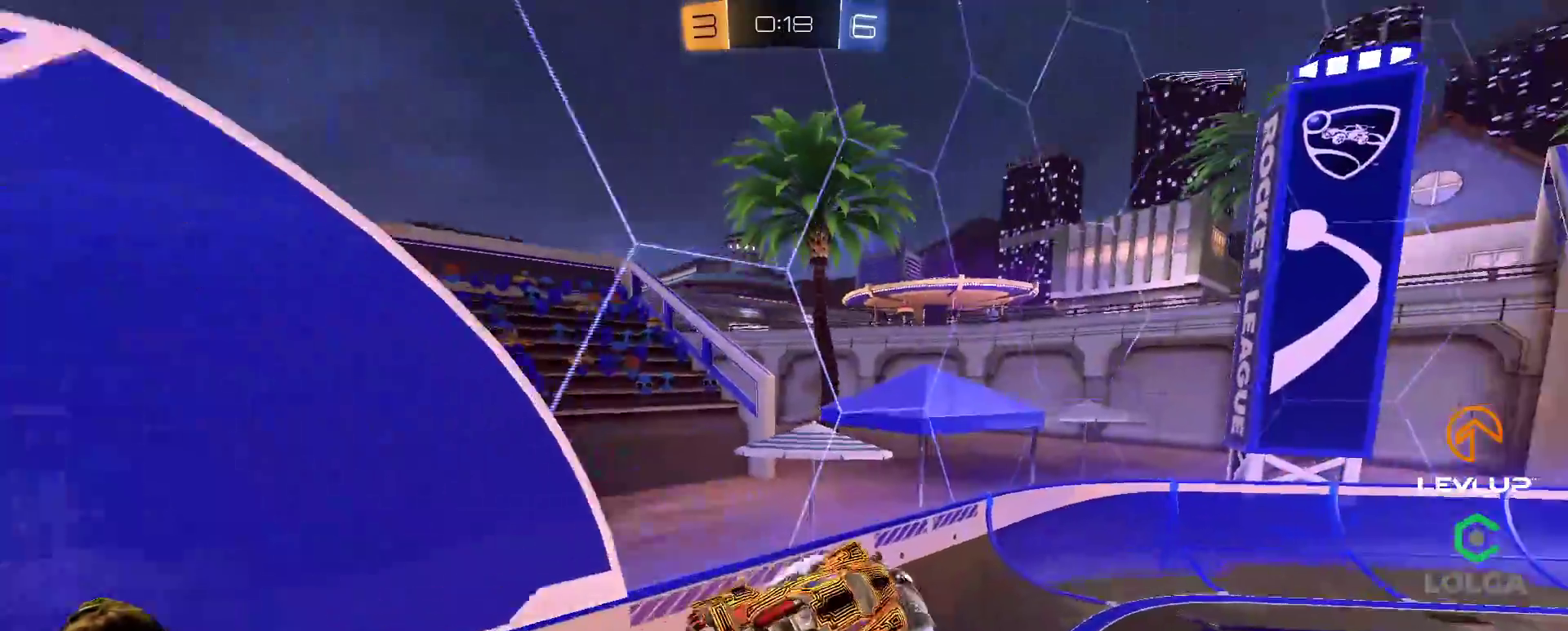
{"buttons": [], "left_stick": "up-right", "right_stick": "center", "events": [[83, "L2", "up"], [183, "B", "up"], [183, "Y", "down"], [267, "Y", "up"], [317, "left_stick", "center"], [367, "left_stick", "up-right"]]}
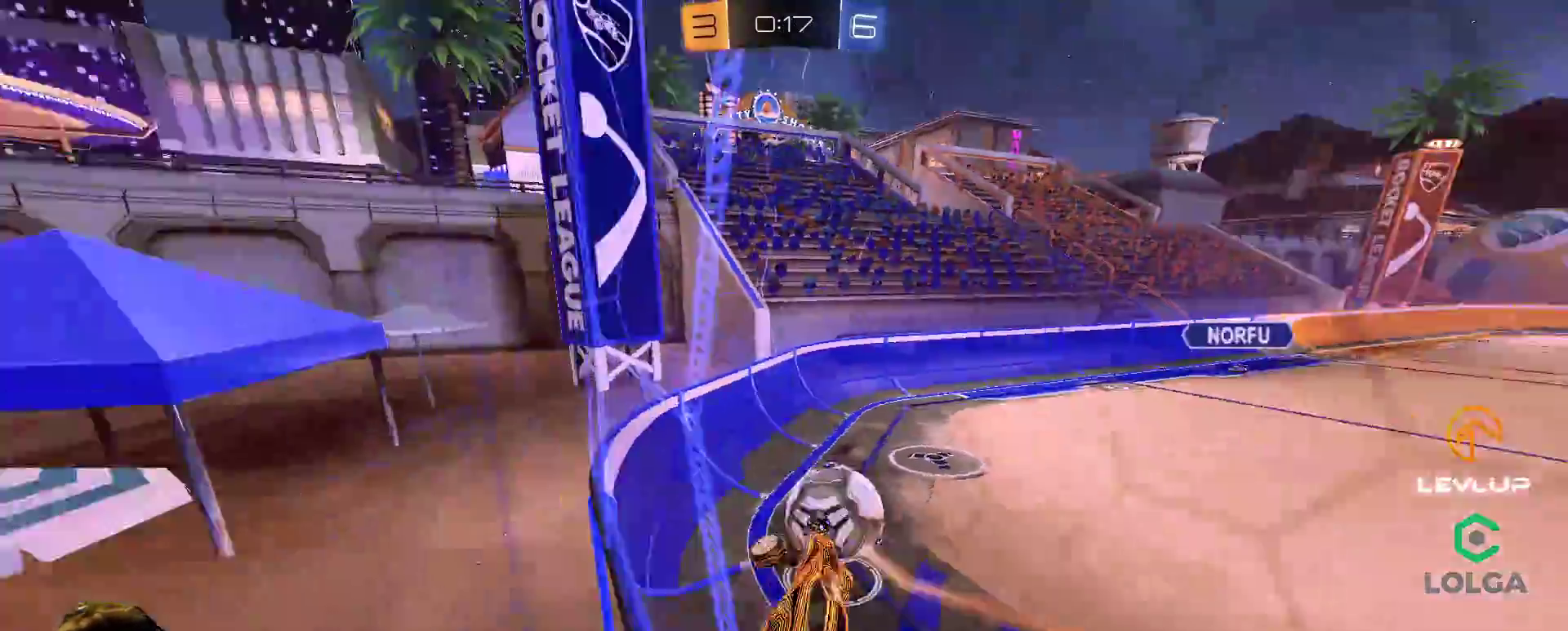
{"buttons": ["B"], "left_stick": "center", "right_stick": "center", "events": [[200, "B", "down"], [233, "Y", "down"], [233, "left_stick", "right"], [367, "Y", "up"], [500, "left_stick", "center"]]}
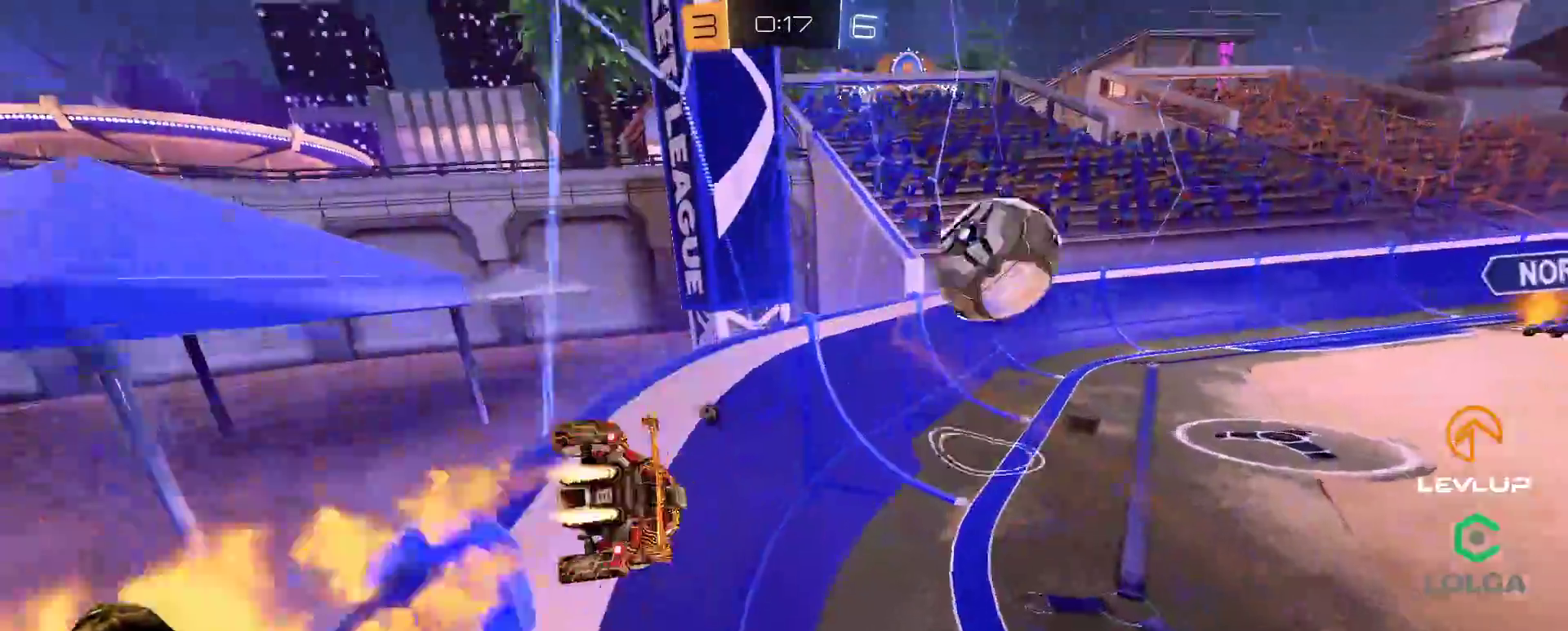
{"buttons": ["A", "B", "L2"], "left_stick": "up-right", "right_stick": "center", "events": [[200, "left_stick", "right"], [333, "left_stick", "left"], [367, "A", "down"], [433, "A", "up"], [467, "L2", "down"], [467, "left_stick", "up-right"], [500, "A", "down"]]}
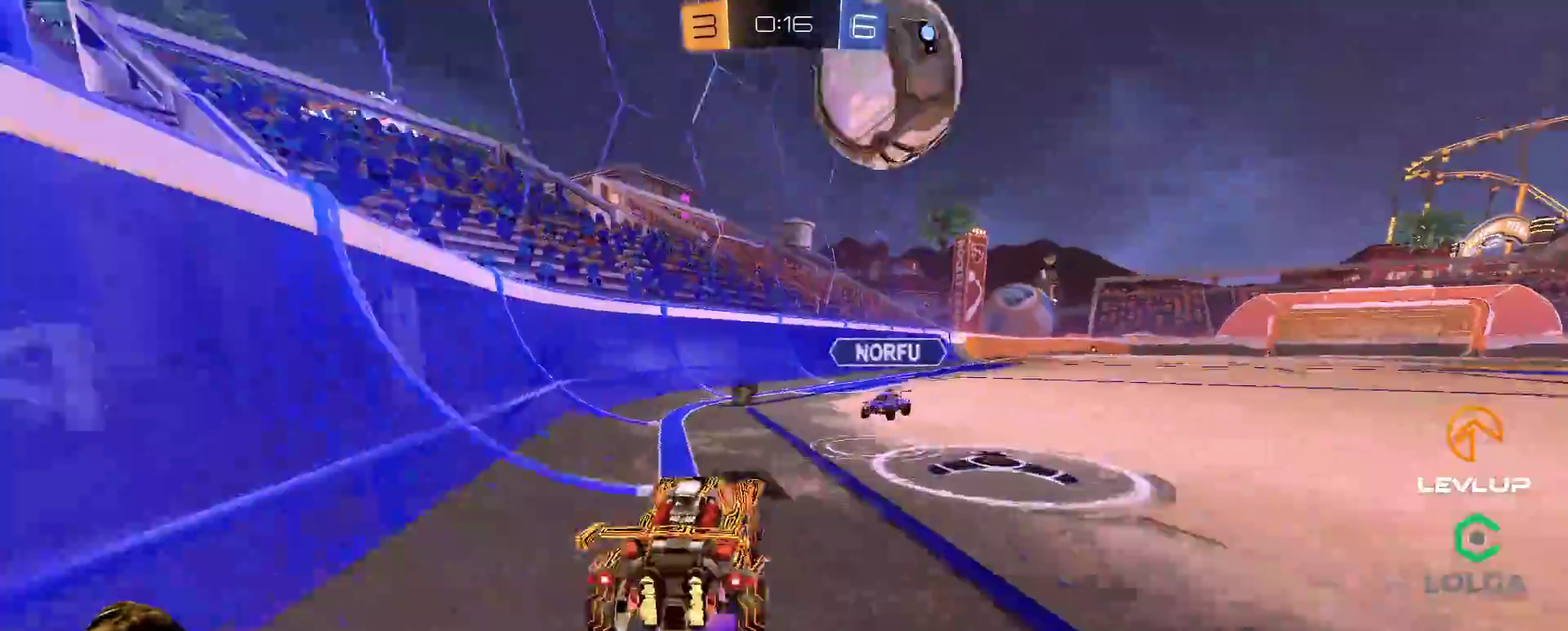
{"buttons": [], "left_stick": "up-right", "right_stick": "center", "events": [[117, "A", "up"], [133, "Y", "down"], [233, "Y", "up"], [250, "B", "up"], [483, "L2", "up"]]}
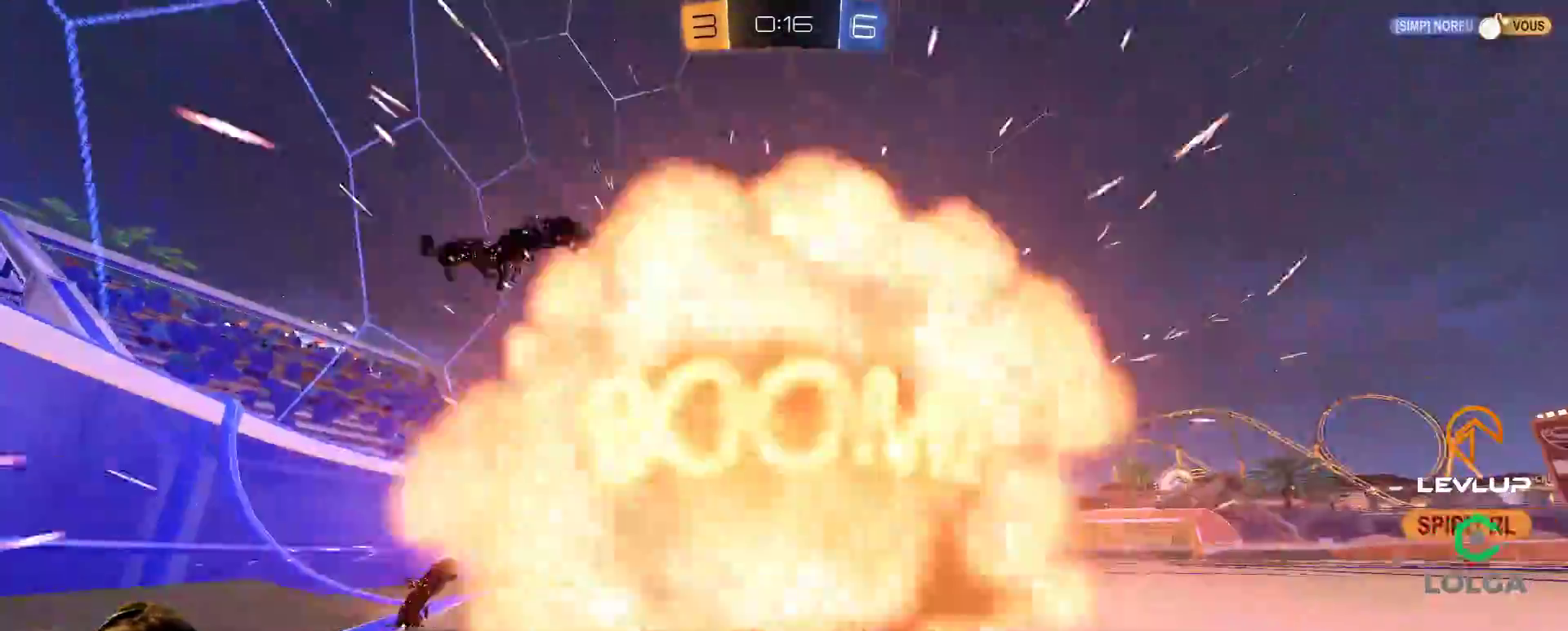
{"buttons": [], "left_stick": "center", "right_stick": "center", "events": [[100, "Y", "down"], [200, "Y", "up"], [250, "left_stick", "center"]]}
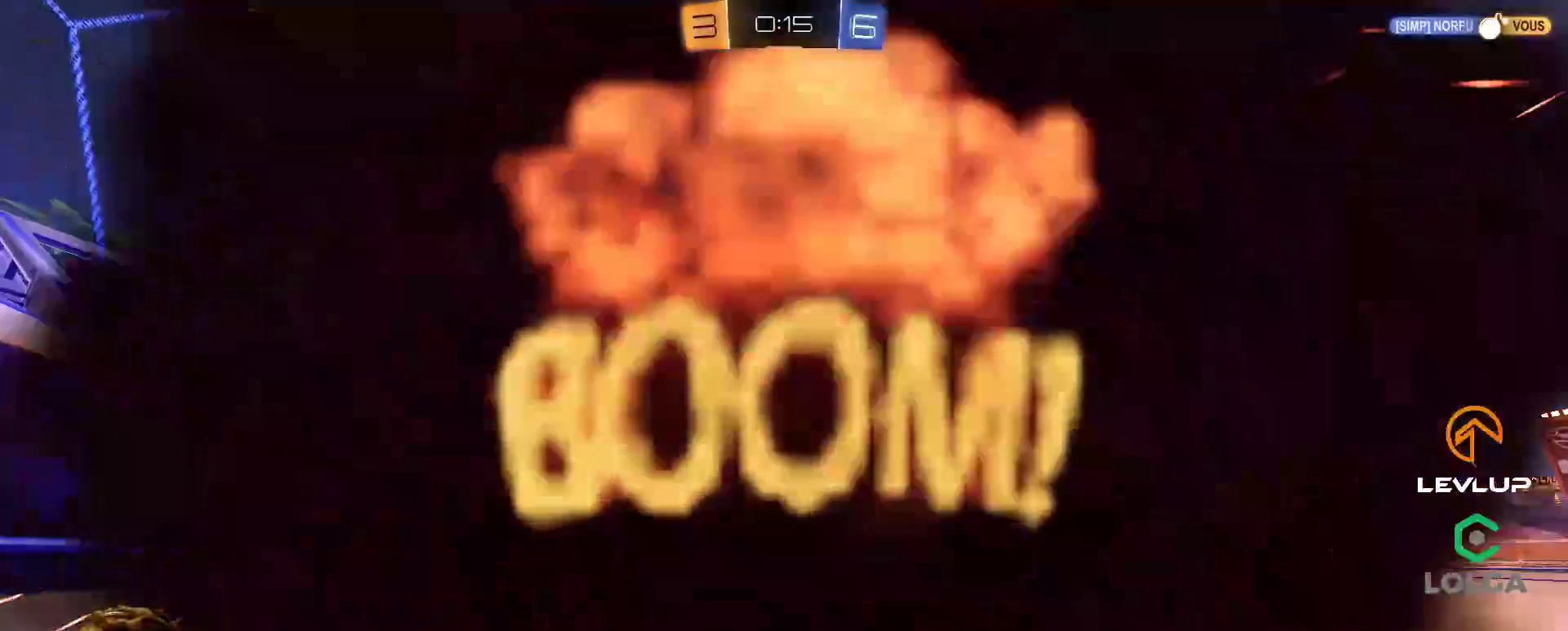
{"buttons": [], "left_stick": "center", "right_stick": "center", "events": []}
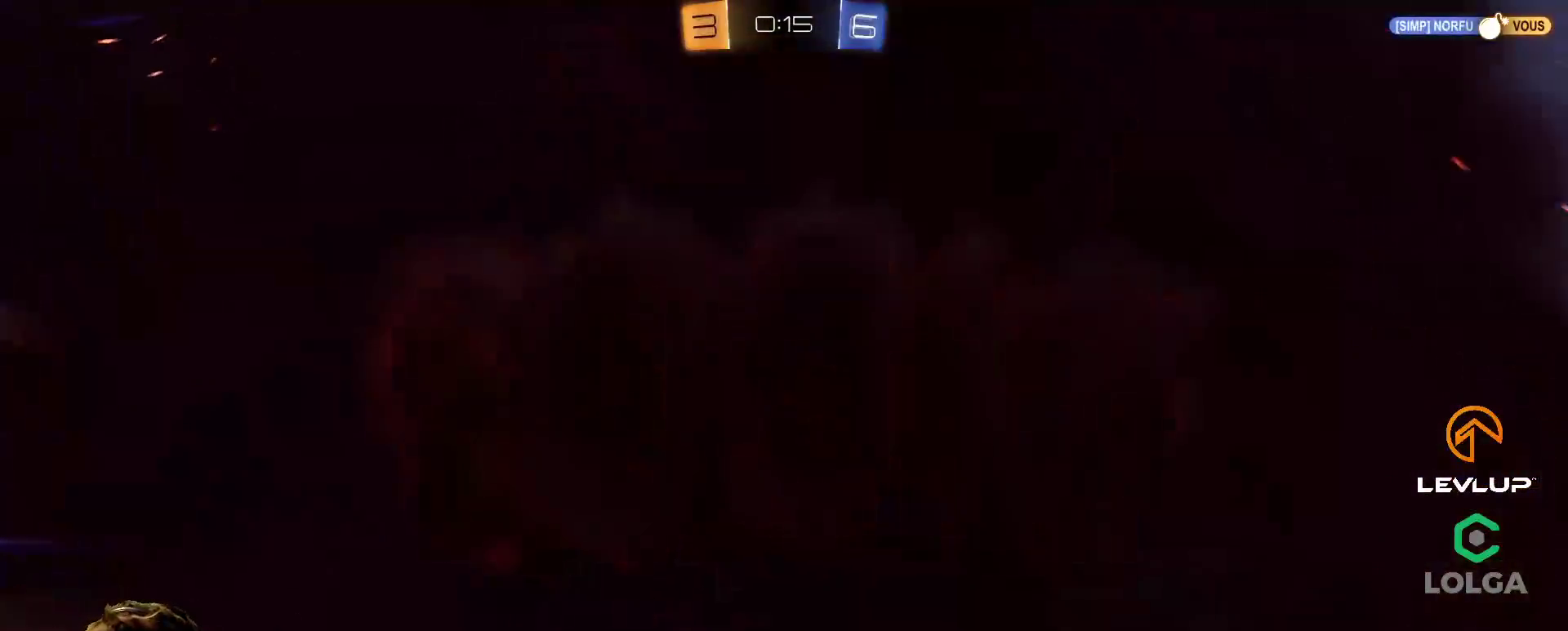
{"buttons": [], "left_stick": "center", "right_stick": "center", "events": [[117, "Y", "down"], [217, "Y", "up"], [367, "A", "down"], [433, "A", "up"]]}
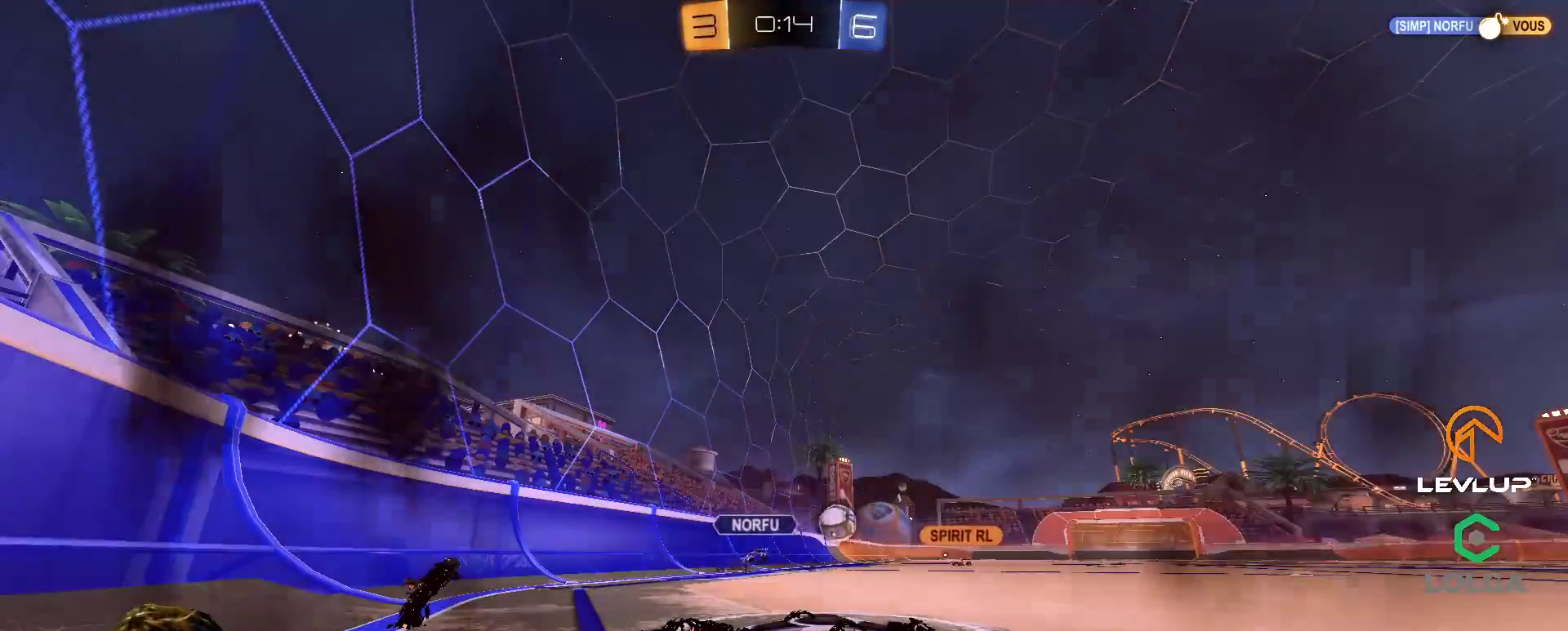
{"buttons": [], "left_stick": "center", "right_stick": "center", "events": []}
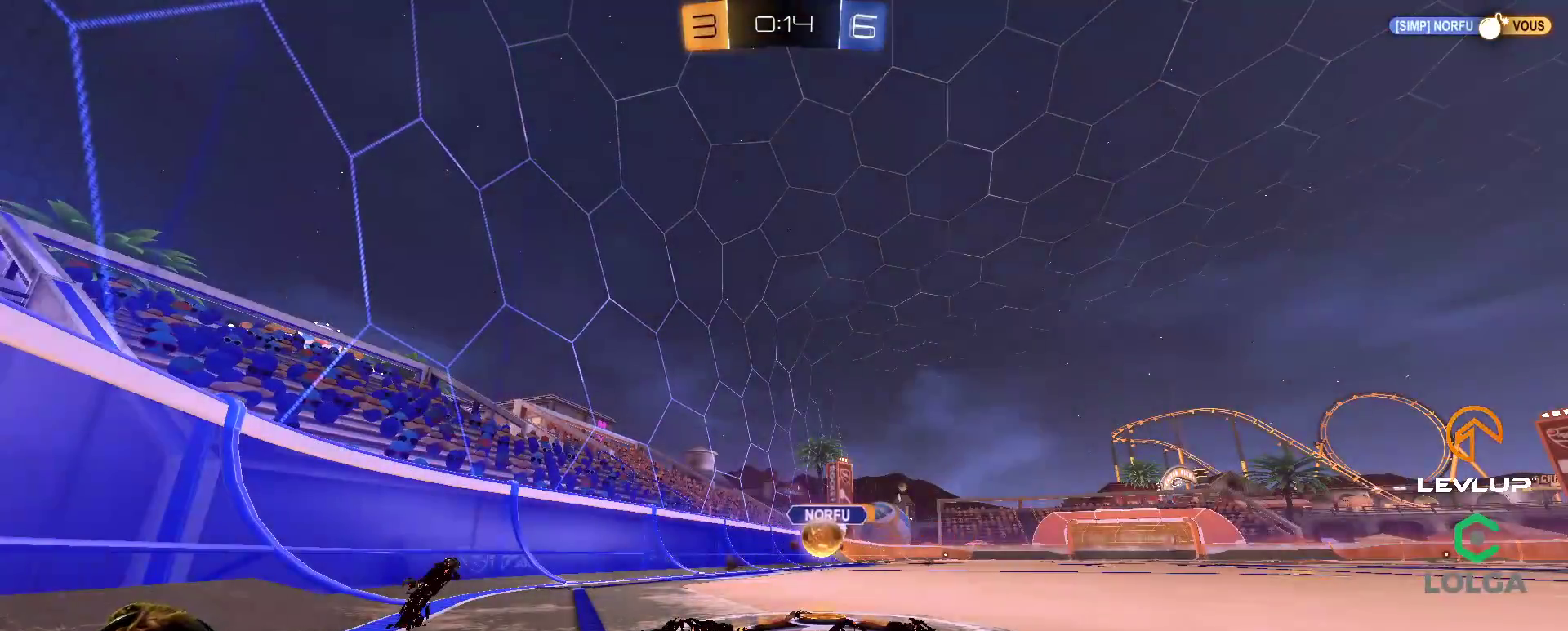
{"buttons": [], "left_stick": "center", "right_stick": "center", "events": []}
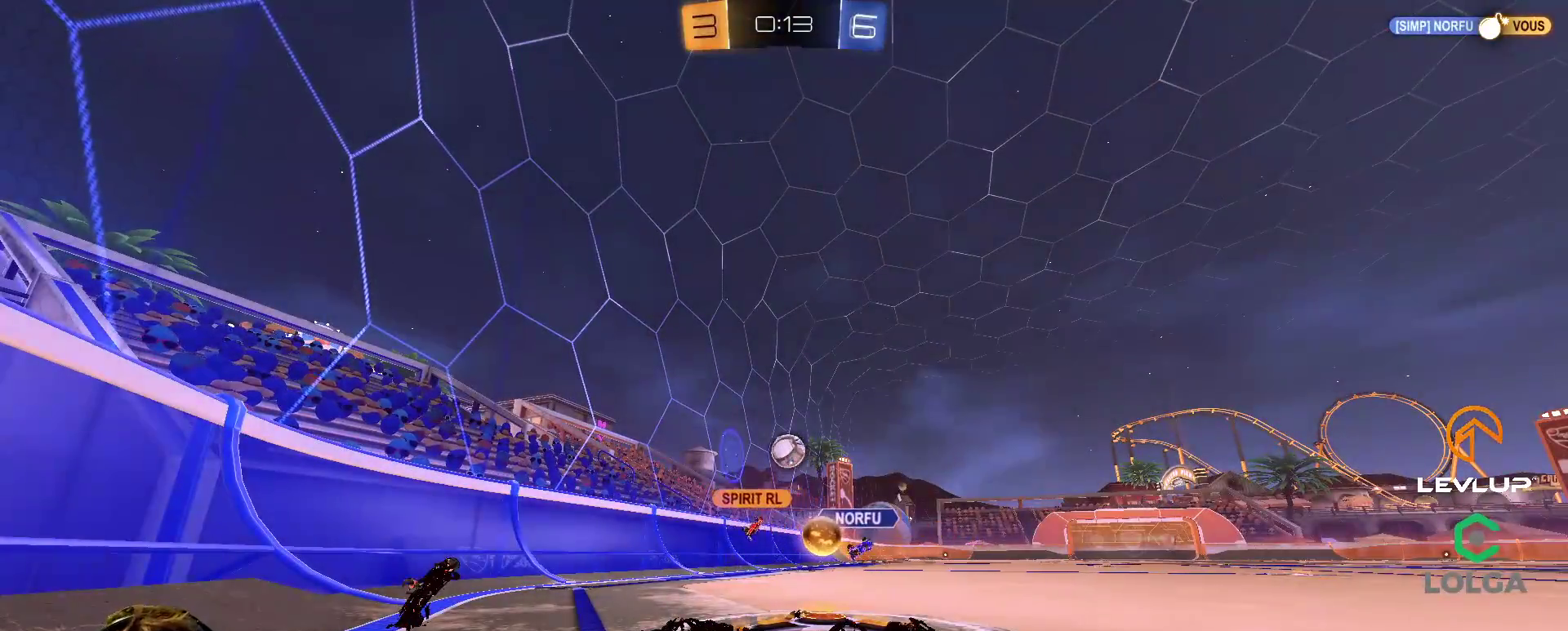
{"buttons": [], "left_stick": "center", "right_stick": "center", "events": []}
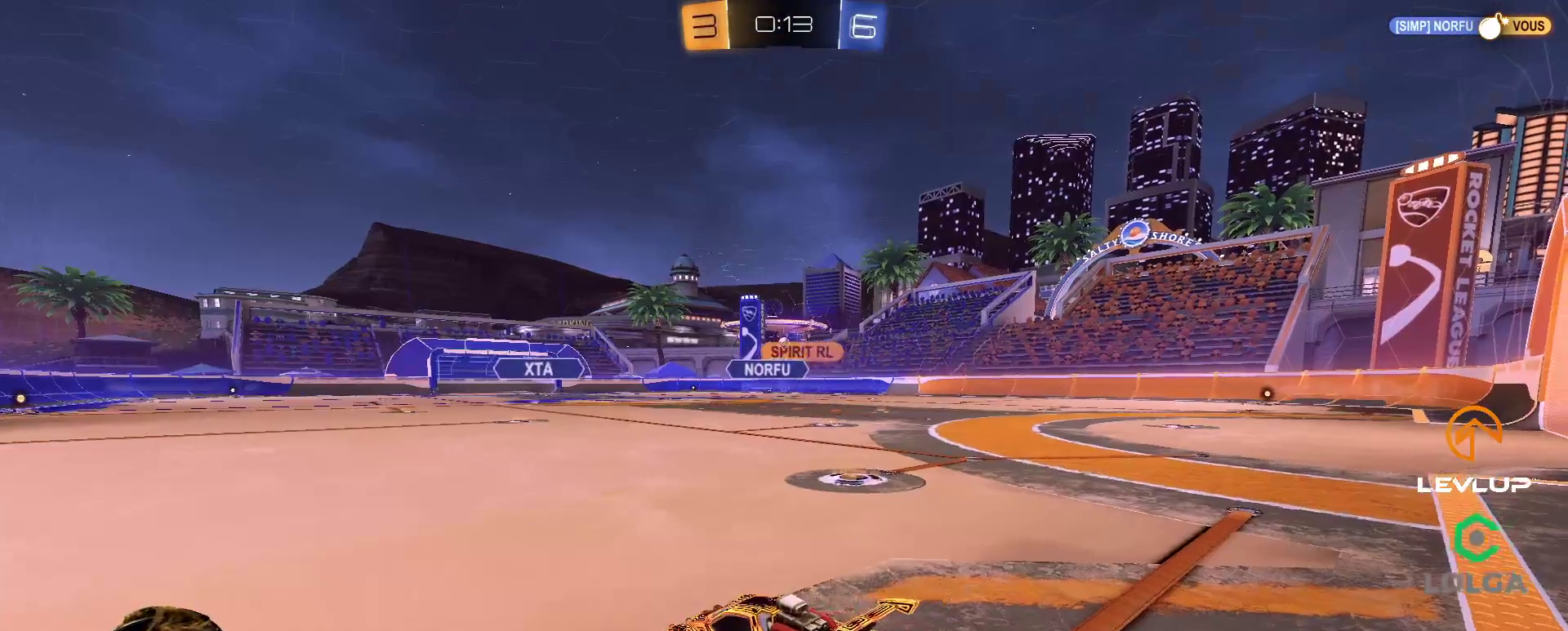
{"buttons": [], "left_stick": "right", "right_stick": "center", "events": [[167, "left_stick", "up-right"], [350, "Y", "down"], [417, "Y", "up"], [433, "left_stick", "right"]]}
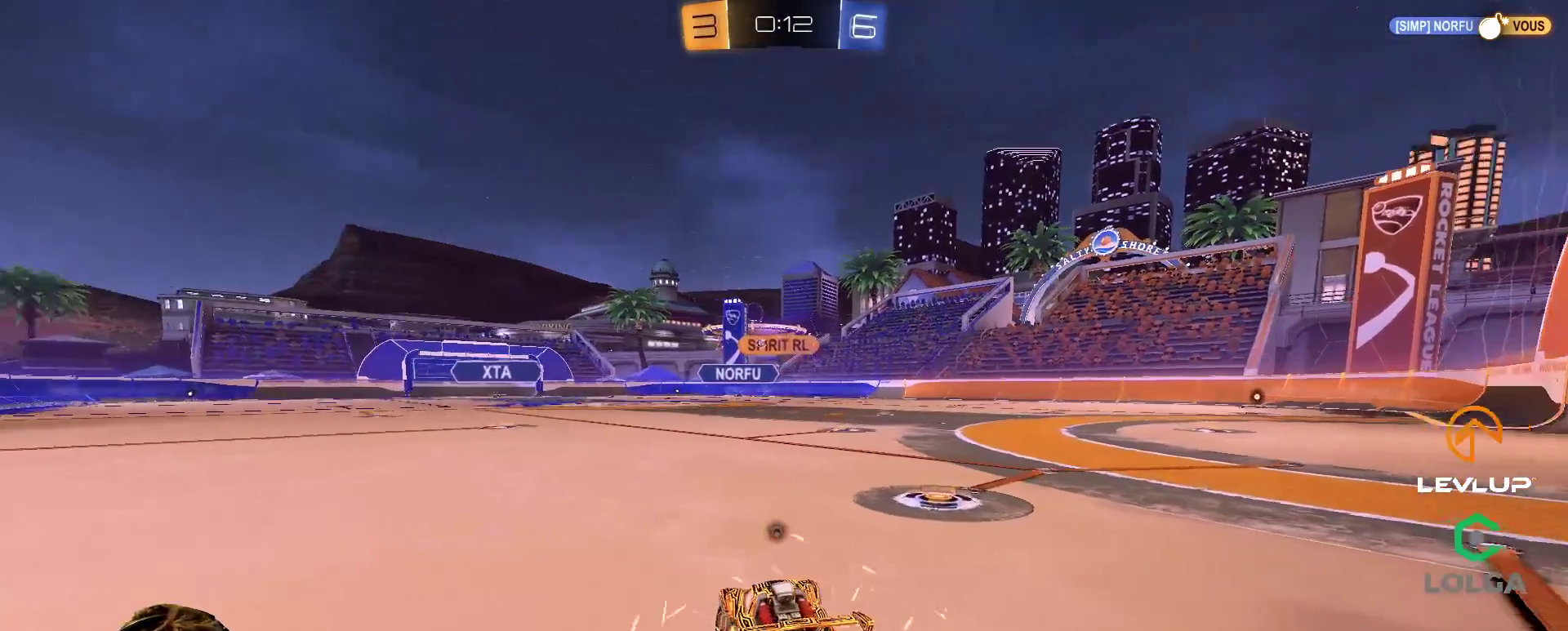
{"buttons": ["B", "L2"], "left_stick": "down-left", "right_stick": "center", "events": [[183, "left_stick", "center"], [233, "A", "down"], [233, "B", "down"], [283, "left_stick", "up-left"], [317, "A", "up"], [317, "L2", "down"], [383, "A", "down"], [450, "left_stick", "down-left"], [467, "A", "up"]]}
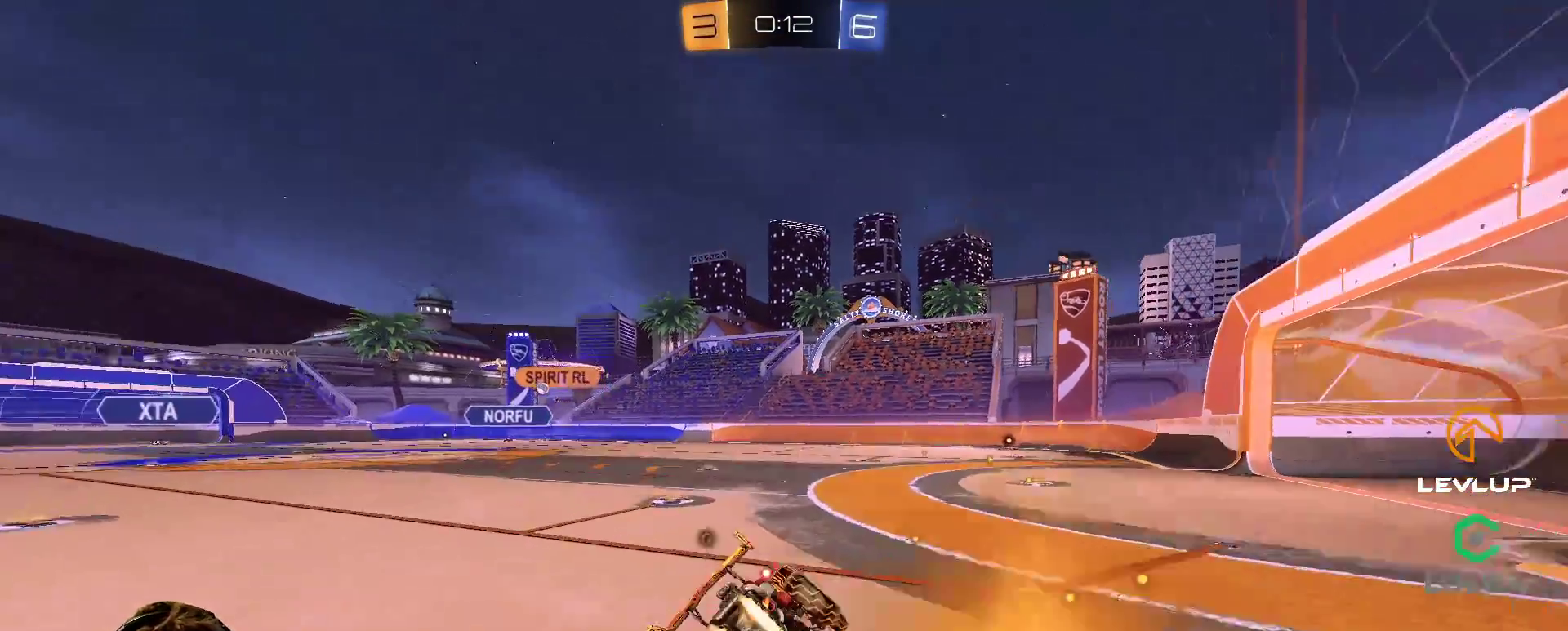
{"buttons": ["B", "Y", "L2"], "left_stick": "down-left", "right_stick": "center", "events": [[17, "Y", "down"], [133, "Y", "up"], [433, "Y", "down"]]}
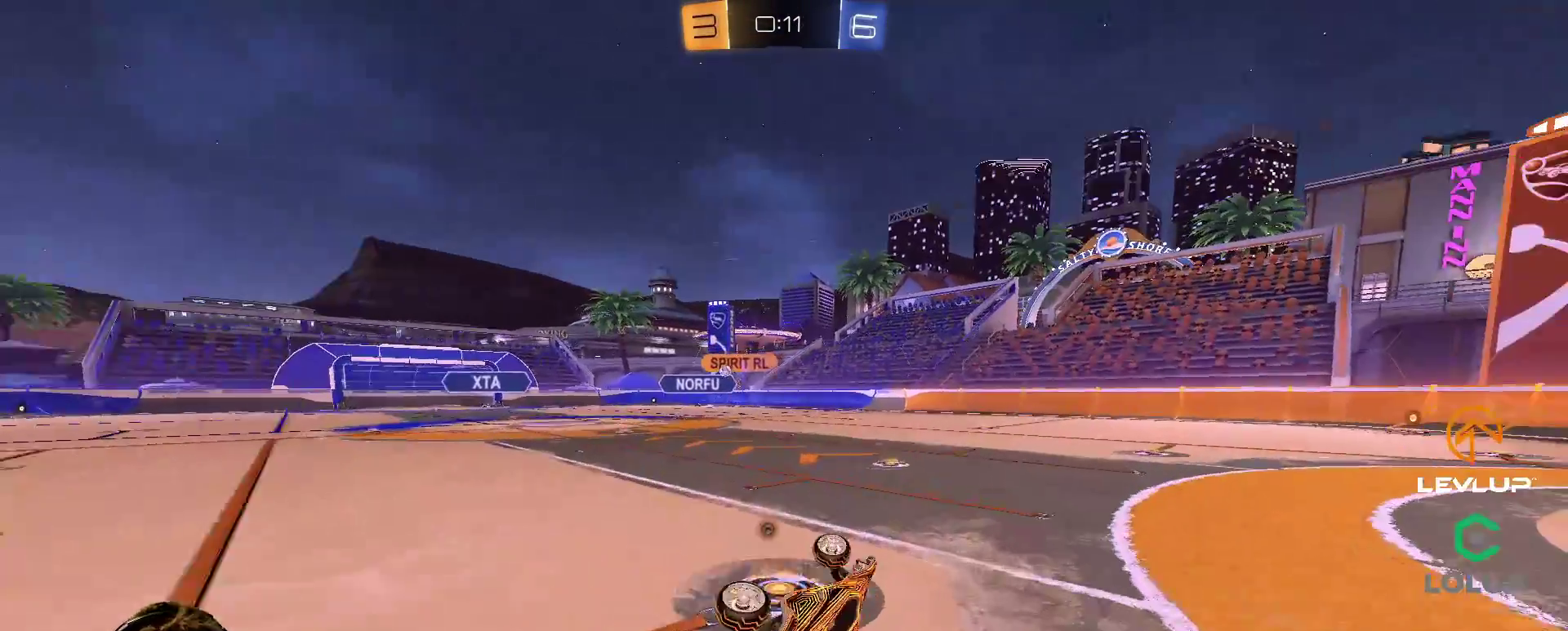
{"buttons": [], "left_stick": "left", "right_stick": "center", "events": [[50, "B", "up"], [67, "Y", "up"], [133, "L2", "up"], [200, "left_stick", "left"], [283, "Y", "down"], [350, "left_stick", "center"], [367, "Y", "up"], [450, "left_stick", "left"]]}
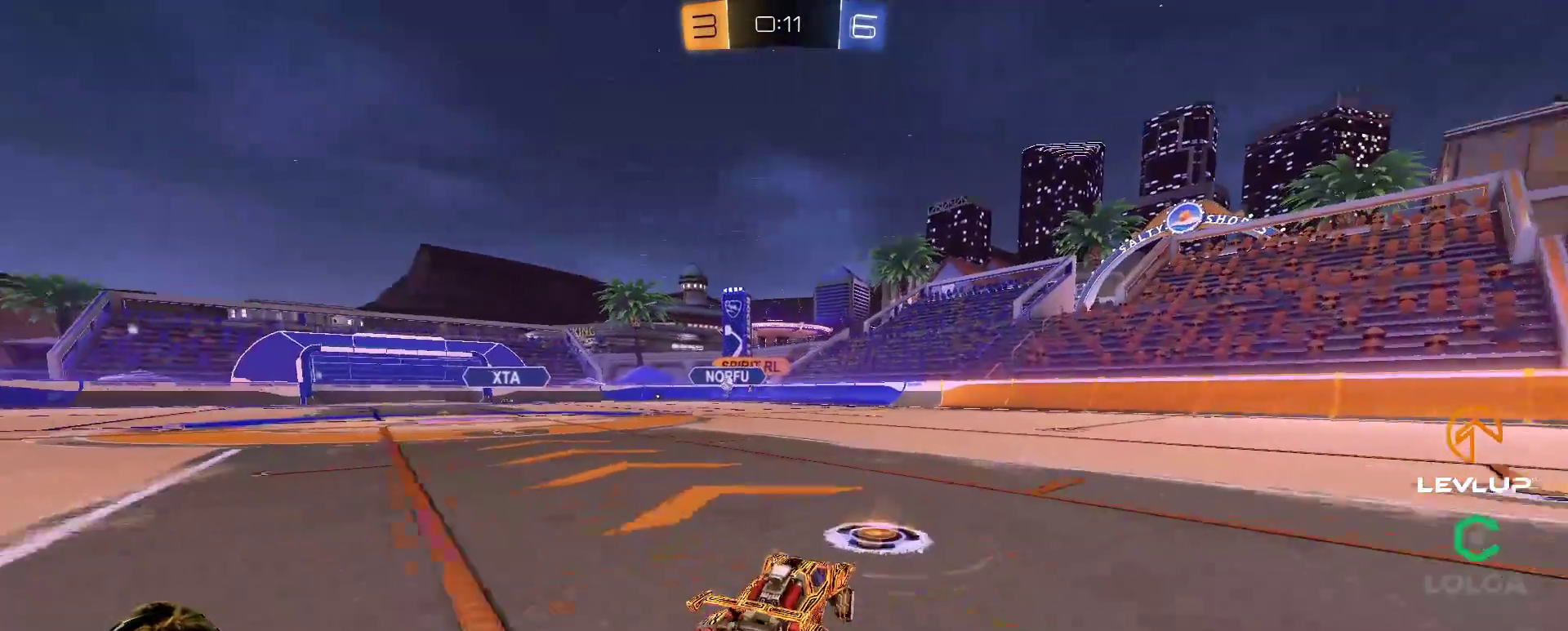
{"buttons": [], "left_stick": "center", "right_stick": "center", "events": [[117, "left_stick", "center"]]}
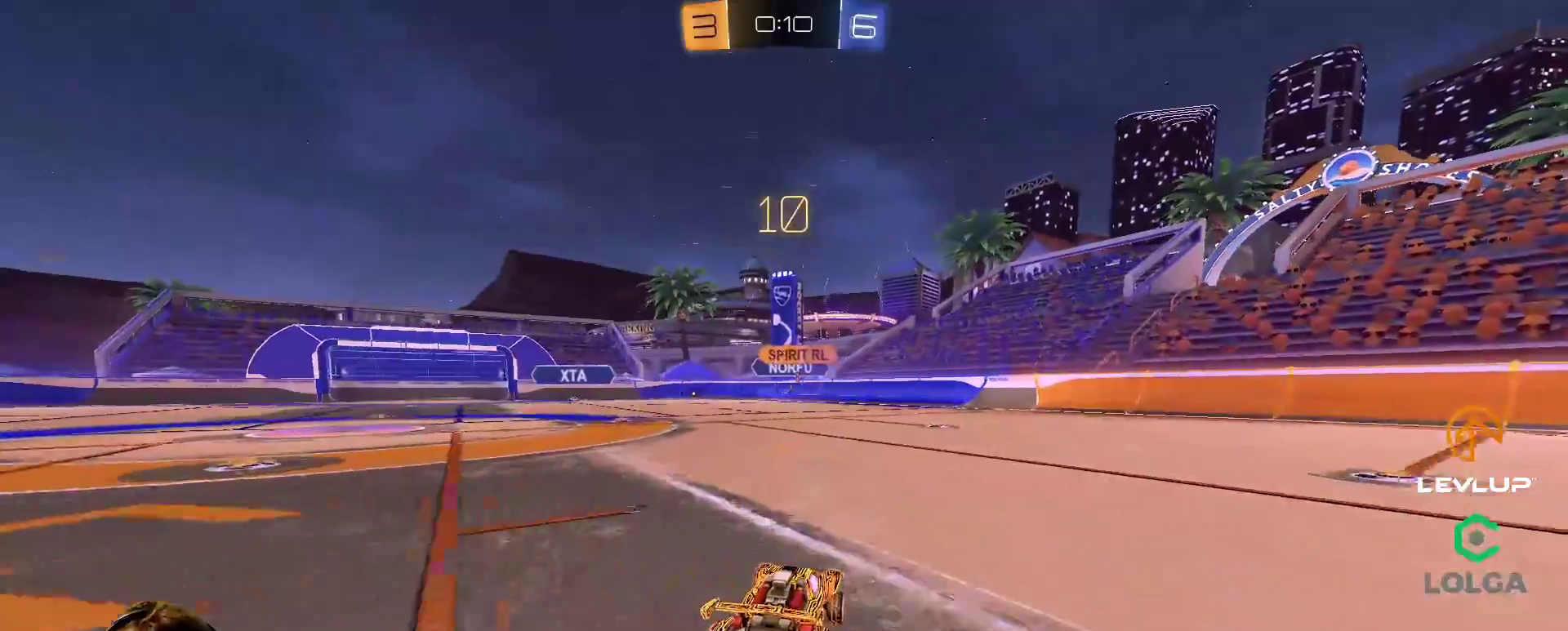
{"buttons": [], "left_stick": "center", "right_stick": "center", "events": [[67, "left_stick", "right"], [167, "left_stick", "center"], [267, "left_stick", "right"], [317, "left_stick", "center"]]}
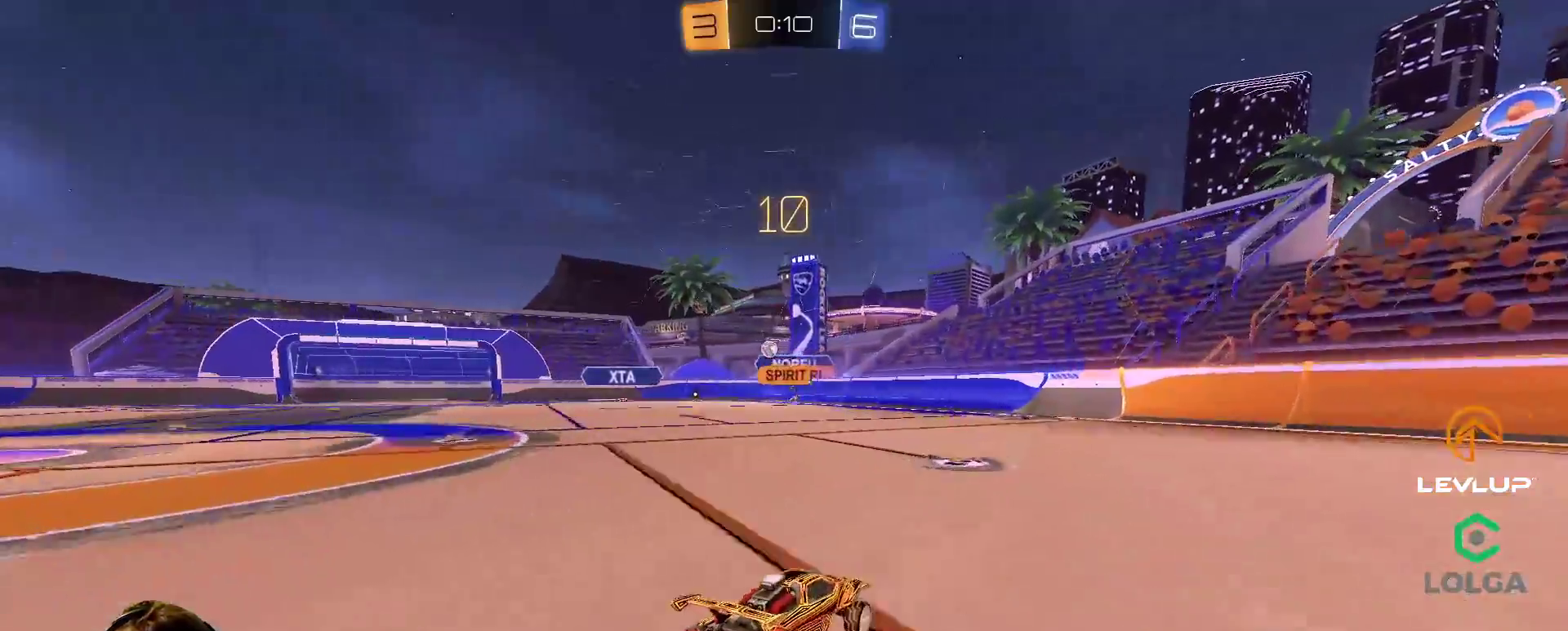
{"buttons": [], "left_stick": "center", "right_stick": "center", "events": [[300, "left_stick", "right"], [383, "left_stick", "center"]]}
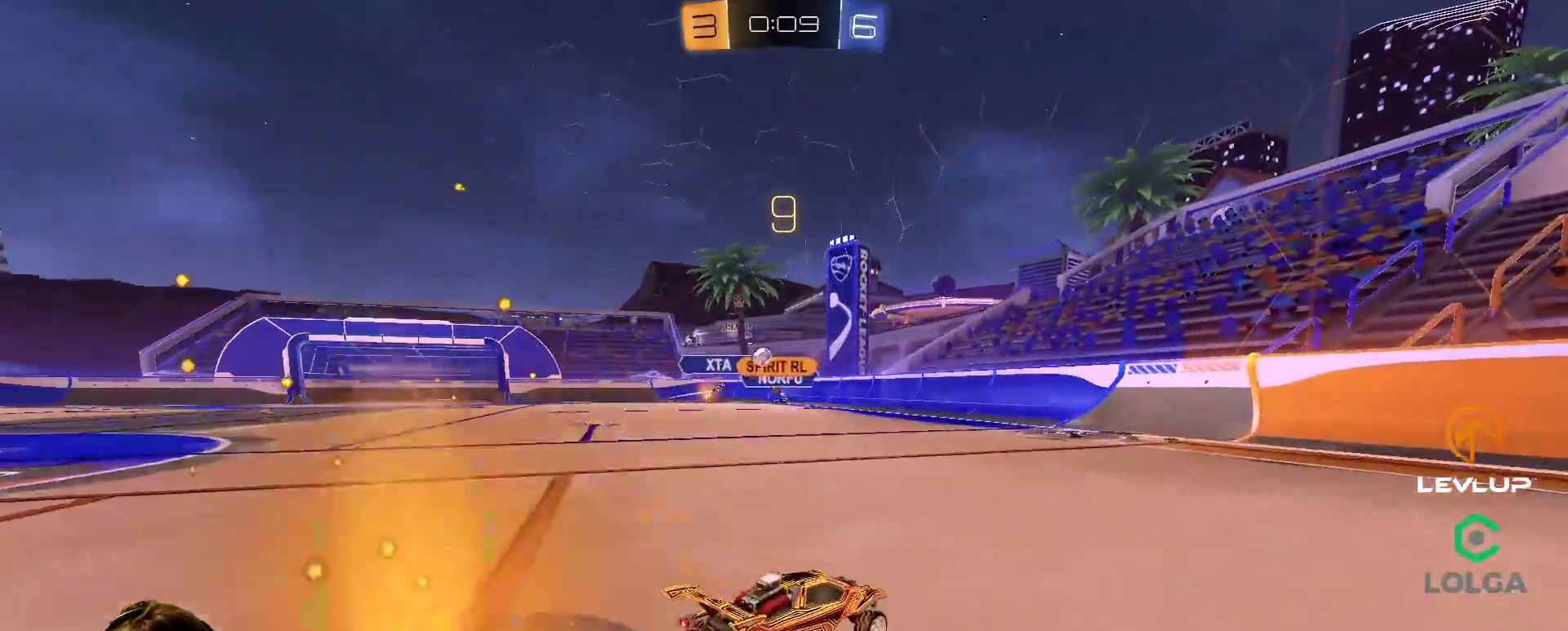
{"buttons": [], "left_stick": "down-left", "right_stick": "center", "events": [[183, "left_stick", "left"], [267, "L2", "down"], [367, "L2", "up"], [383, "left_stick", "down-left"]]}
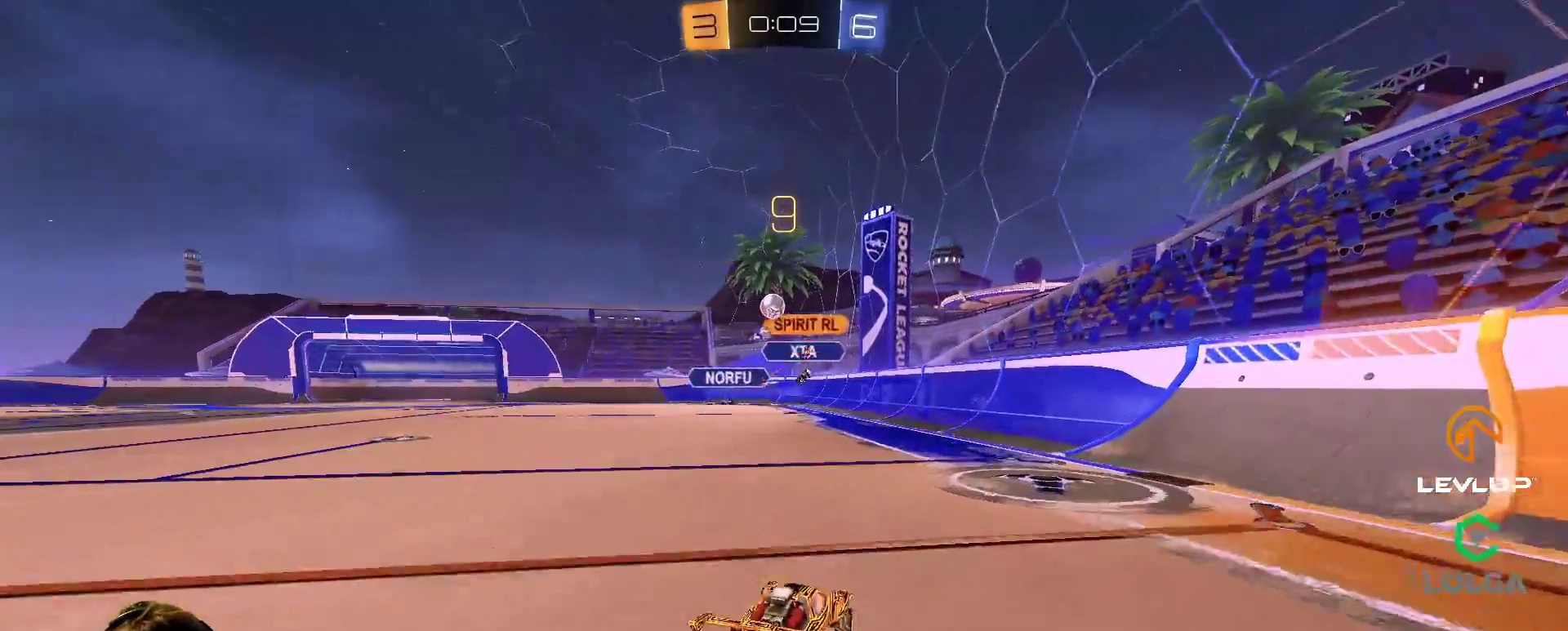
{"buttons": [], "left_stick": "right", "right_stick": "center", "events": [[83, "left_stick", "right"]]}
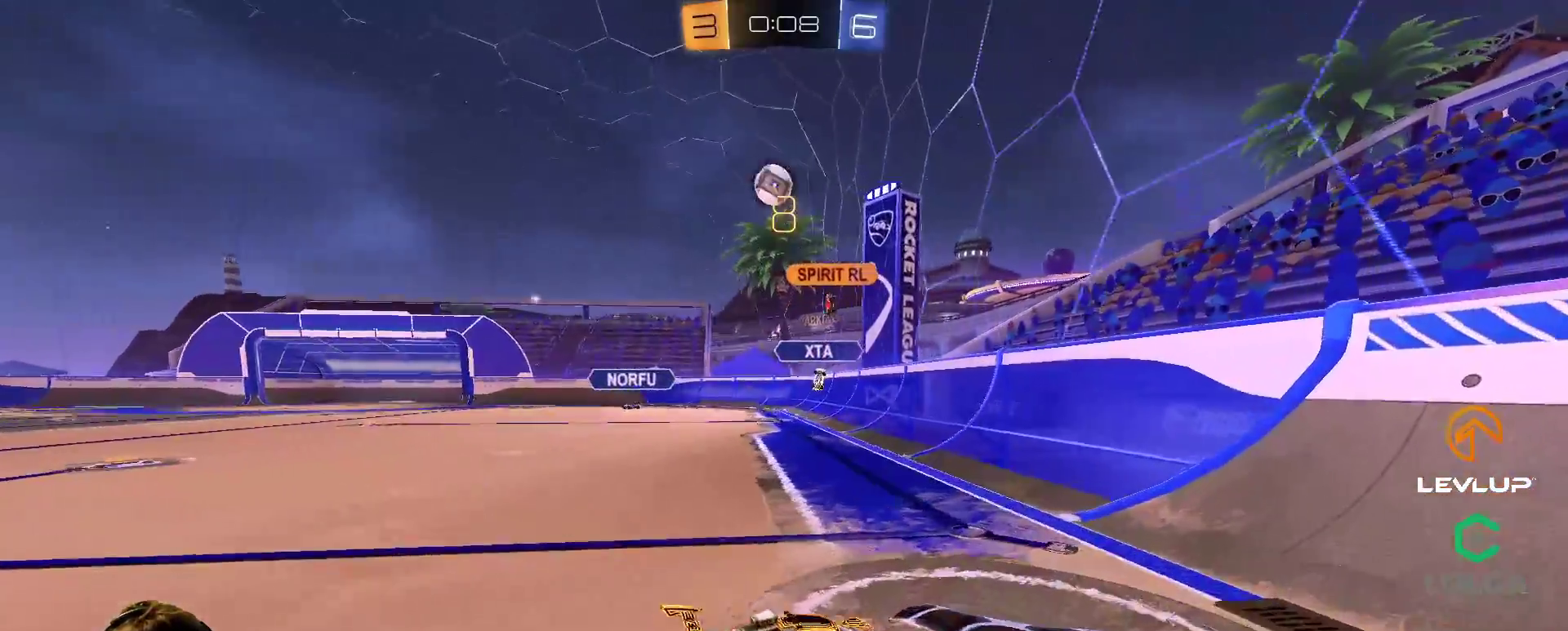
{"buttons": [], "left_stick": "center", "right_stick": "center", "events": [[50, "B", "down"], [117, "left_stick", "left"], [267, "left_stick", "center"], [450, "B", "up"]]}
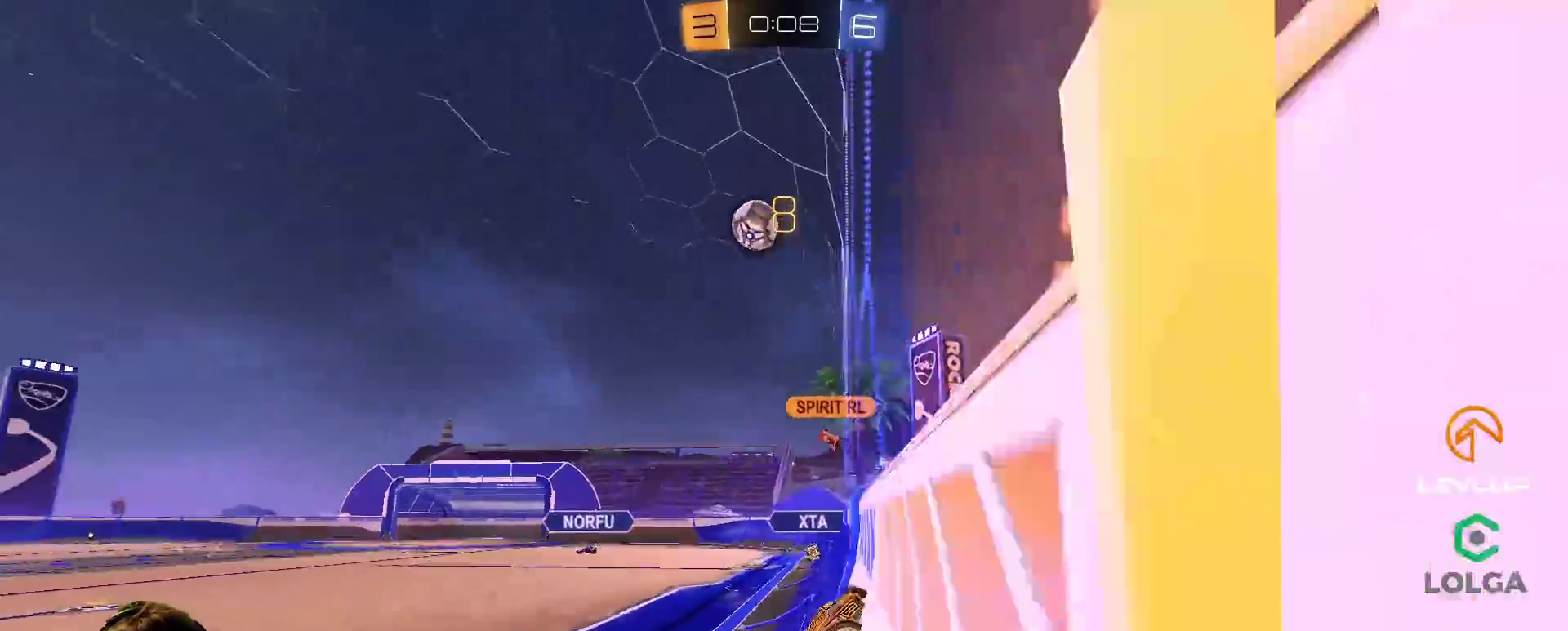
{"buttons": ["B"], "left_stick": "center", "right_stick": "center", "events": [[433, "B", "down"]]}
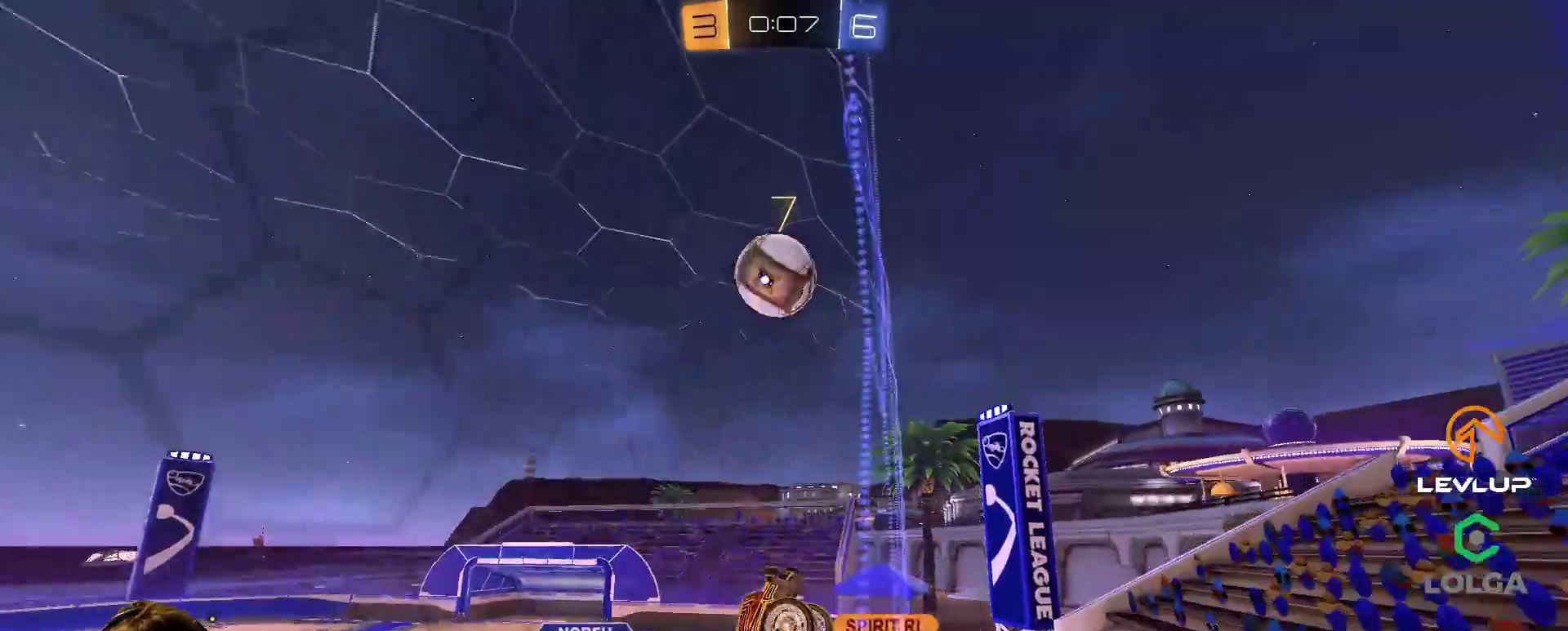
{"buttons": ["B", "L2", "L3"], "left_stick": "left", "right_stick": "center", "events": [[83, "B", "up"], [100, "left_stick", "left"], [250, "left_stick", "down"], [267, "A", "down"], [267, "B", "down"], [333, "L2", "down"], [350, "A", "up"], [367, "B", "up"], [450, "B", "down"], [450, "left_stick", "left"], [500, "L3", "down"]]}